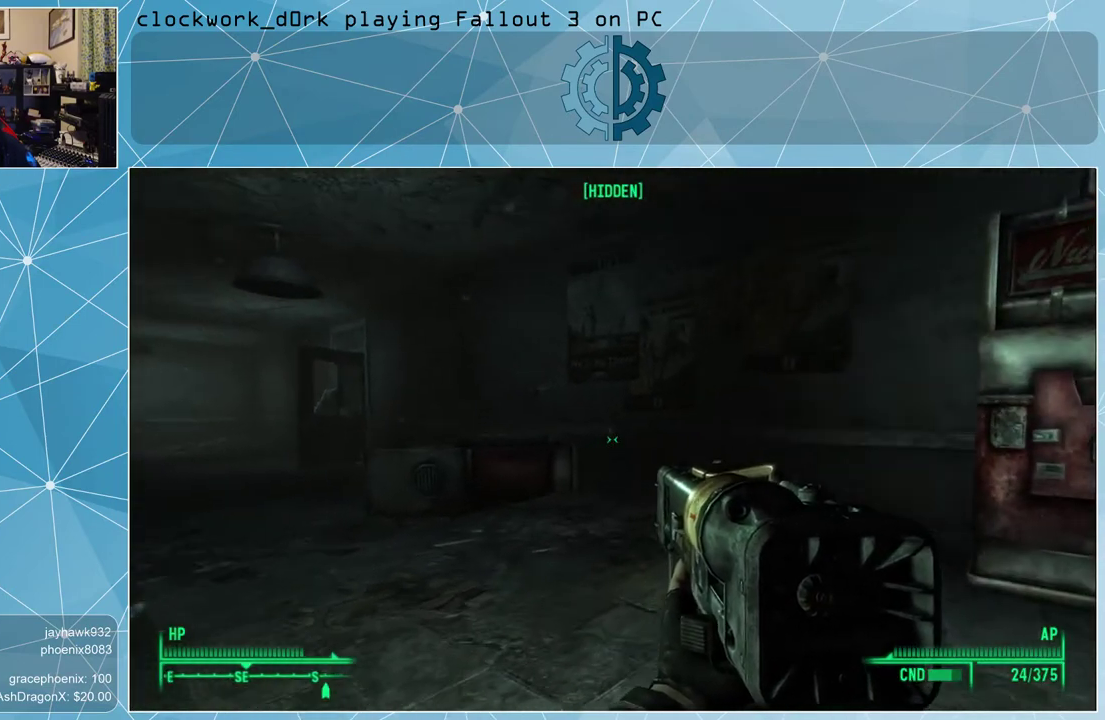
Gameplay with keyboard and mouse; each line is a JSON object with the keys and mouse buttons held at the frame after it. "events" lists presses ("down") and releases ("up") of "1", "2", "3", "4", "5", "a", "alt", "c", "ctrl", "d", "e", "f", "q", "r", "s", "shift", "space", "tab", "v", "w", "x", "z", "mouse_left", "mouse_wheel" and "mouse_right" between this image and that frame as [ms after this image, input, new state], when the widget could be followed in between. "mouse_left", "mouse_wheel", "mouse_right" = the "left", "wheel", "right" buttons of the "mouse" list. No other keys are recorded. "wheel" means that the mouse wheel is clicked or scrolled. Not read: mouse_move other_keys.
{"keys": ["d", "w"], "mouse": [], "events": []}
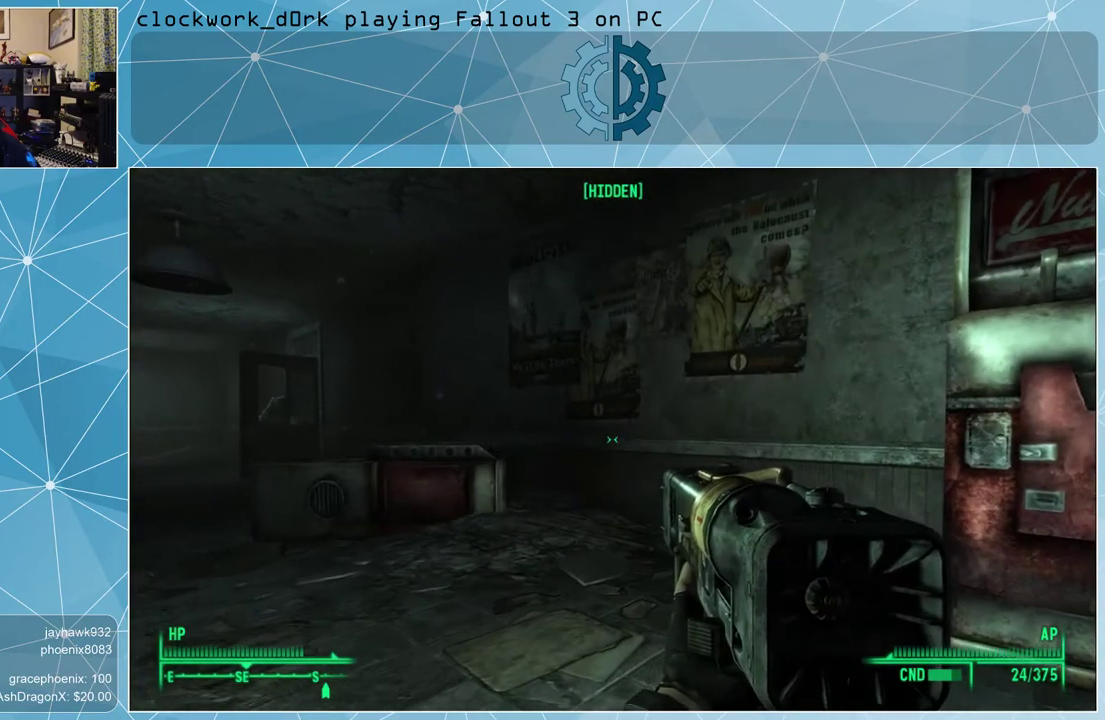
{"keys": [], "mouse": [], "events": [[467, "d", "up"], [467, "w", "up"]]}
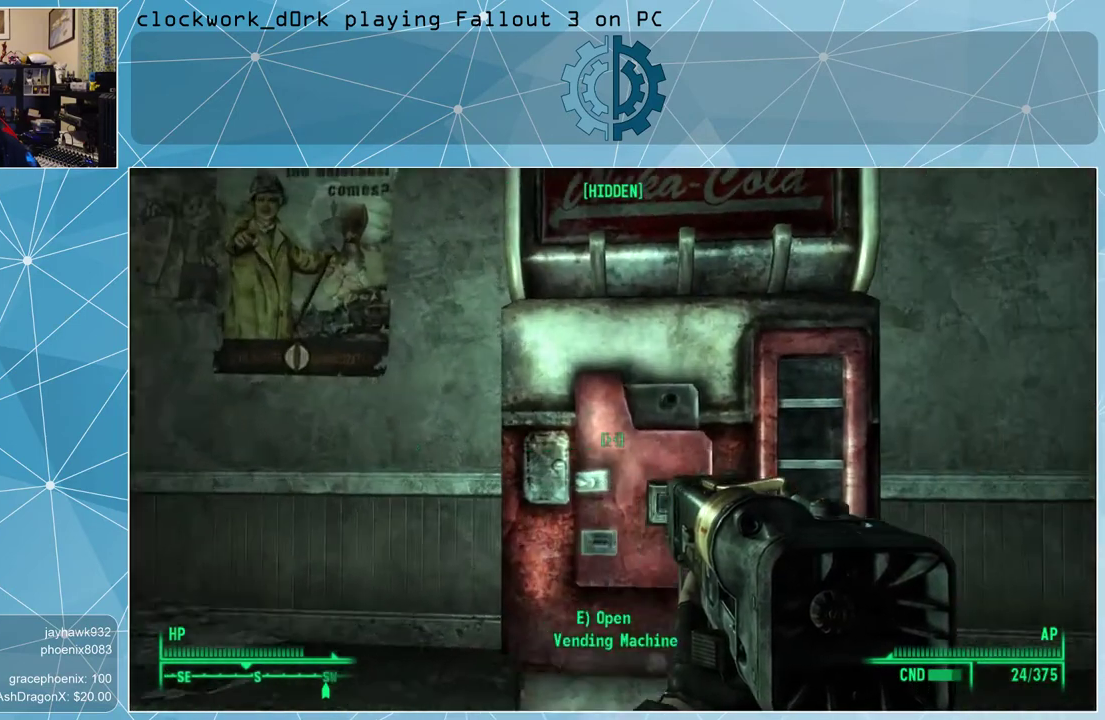
{"keys": [], "mouse": [], "events": [[167, "e", "down"], [267, "e", "up"]]}
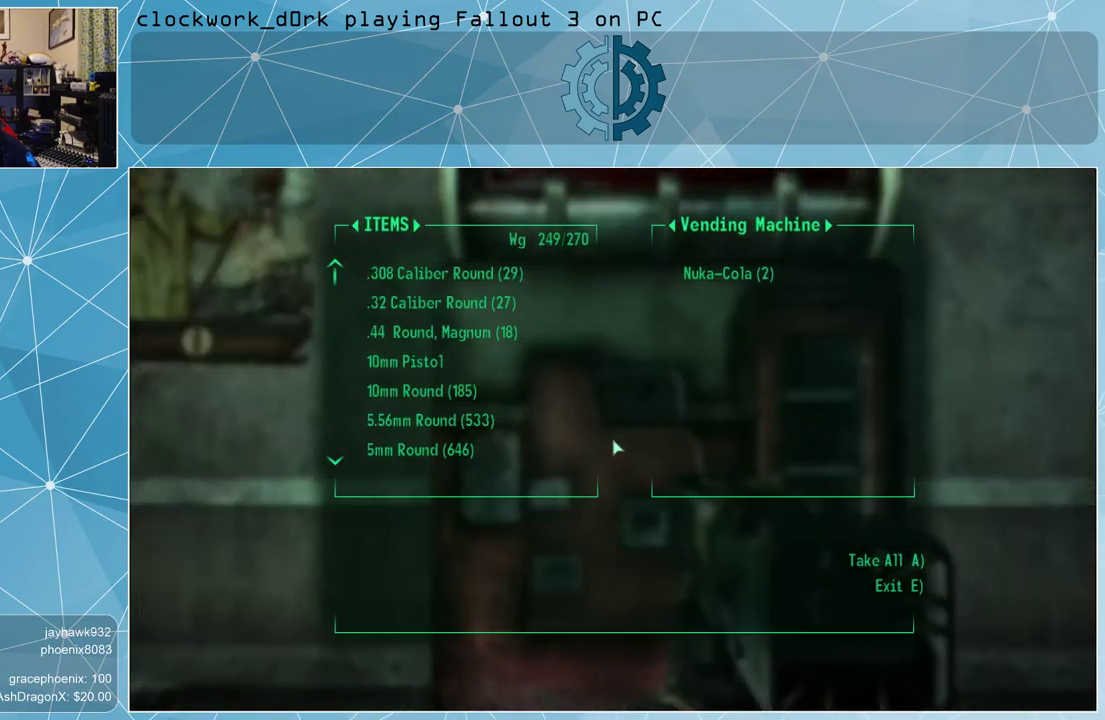
{"keys": [], "mouse": [], "events": []}
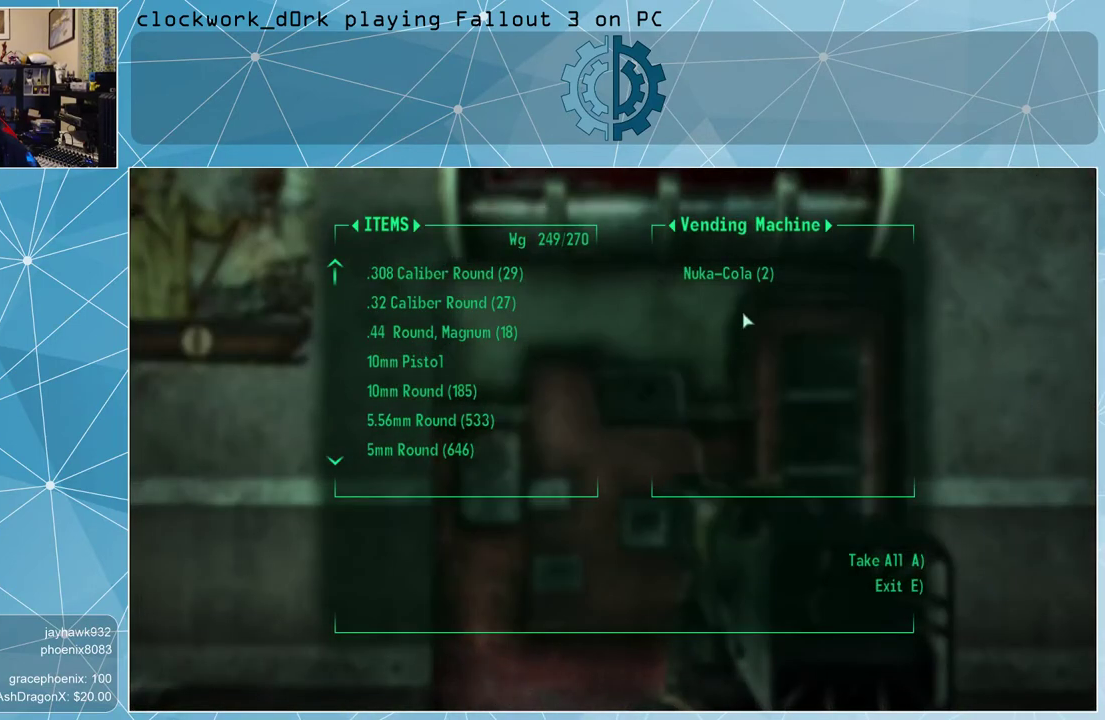
{"keys": [], "mouse": [], "events": []}
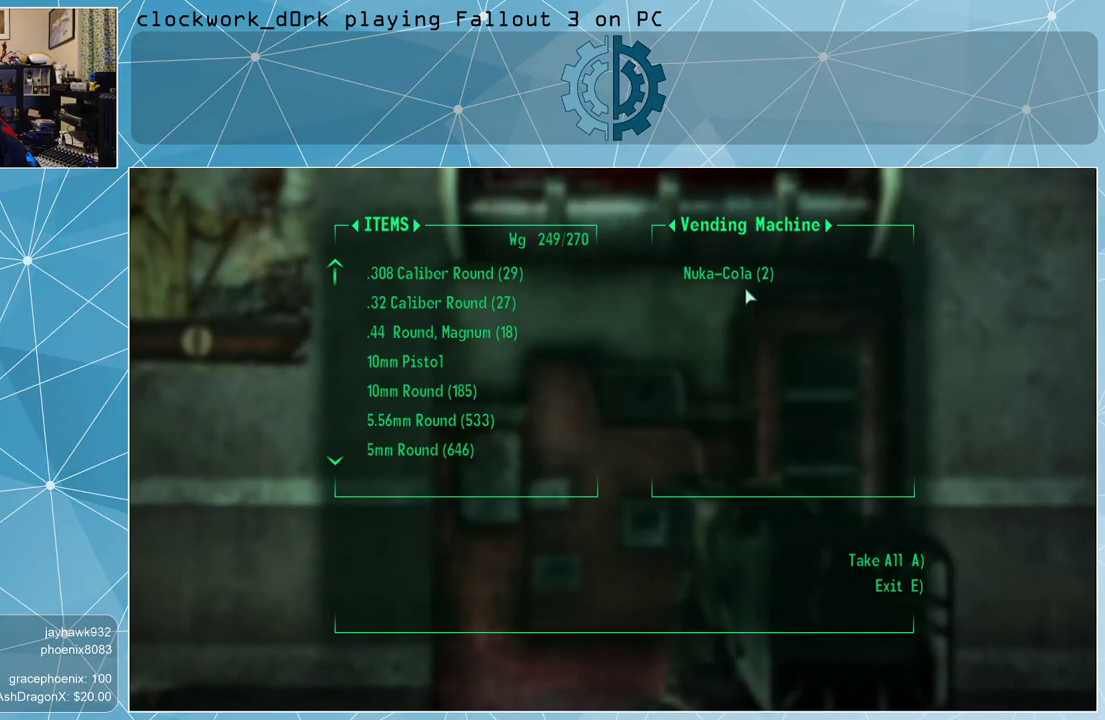
{"keys": [], "mouse": [], "events": [[200, "mouse_left", "down"], [300, "mouse_left", "up"]]}
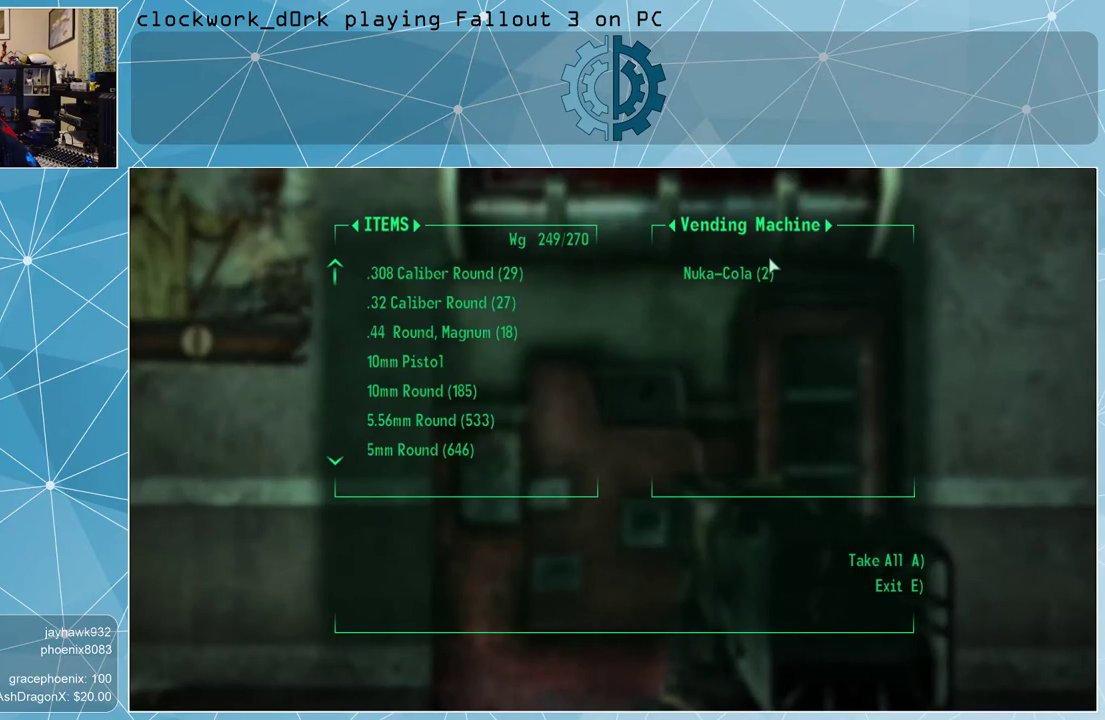
{"keys": [], "mouse": ["left"], "events": [[500, "mouse_left", "down"]]}
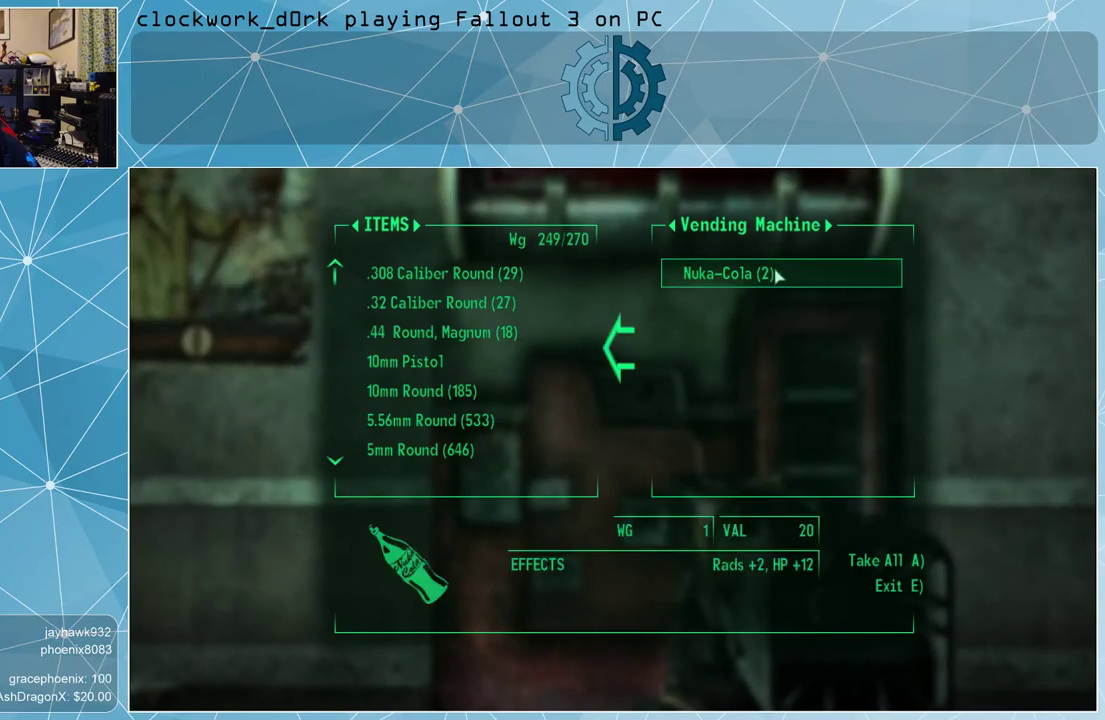
{"keys": [], "mouse": [], "events": [[100, "mouse_left", "up"], [133, "mouse_left", "down"], [233, "mouse_left", "up"]]}
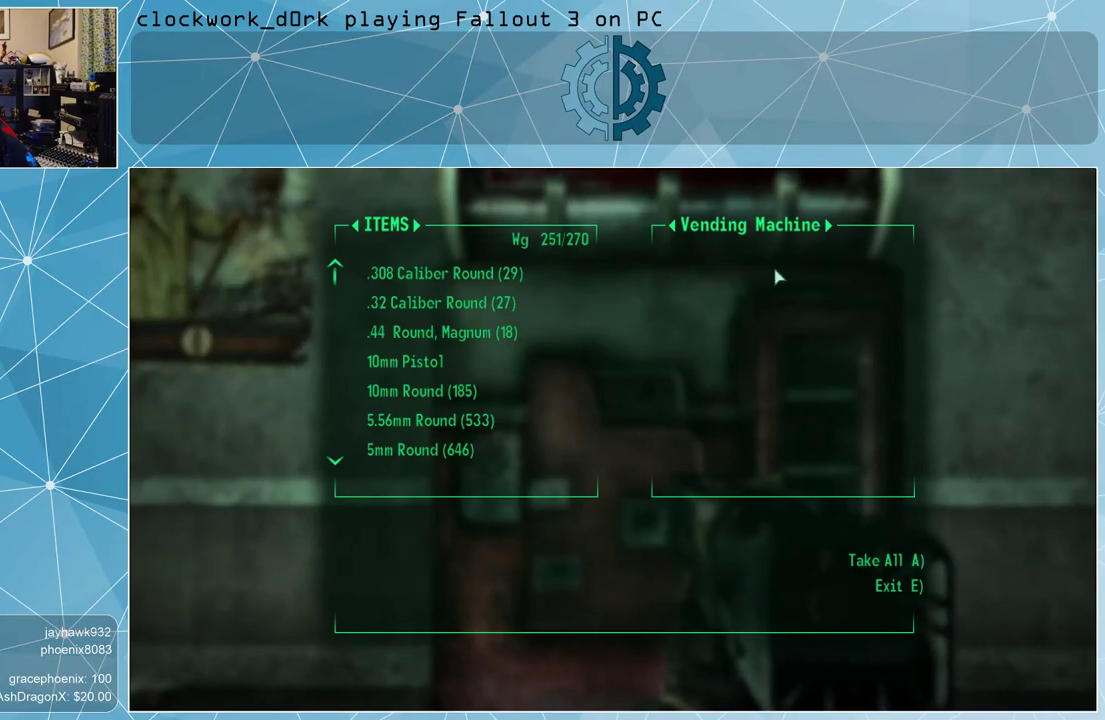
{"keys": [], "mouse": [], "events": [[100, "e", "down"], [200, "e", "up"]]}
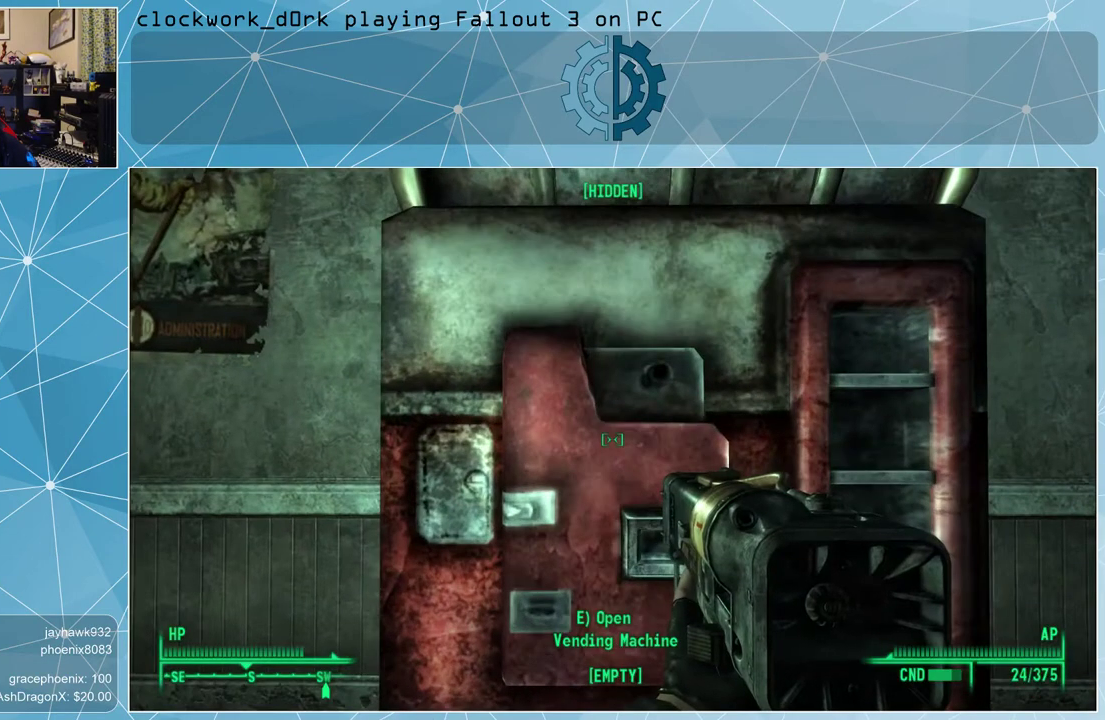
{"keys": [], "mouse": [], "events": []}
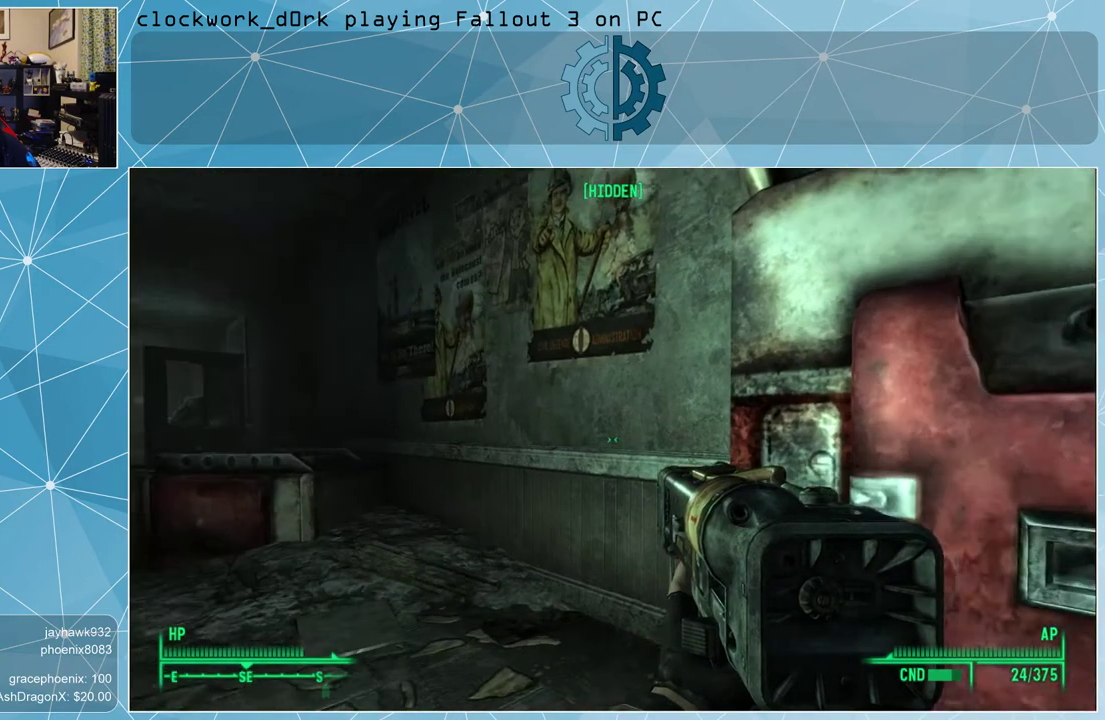
{"keys": ["a", "w"], "mouse": [], "events": [[67, "a", "down"], [200, "w", "down"]]}
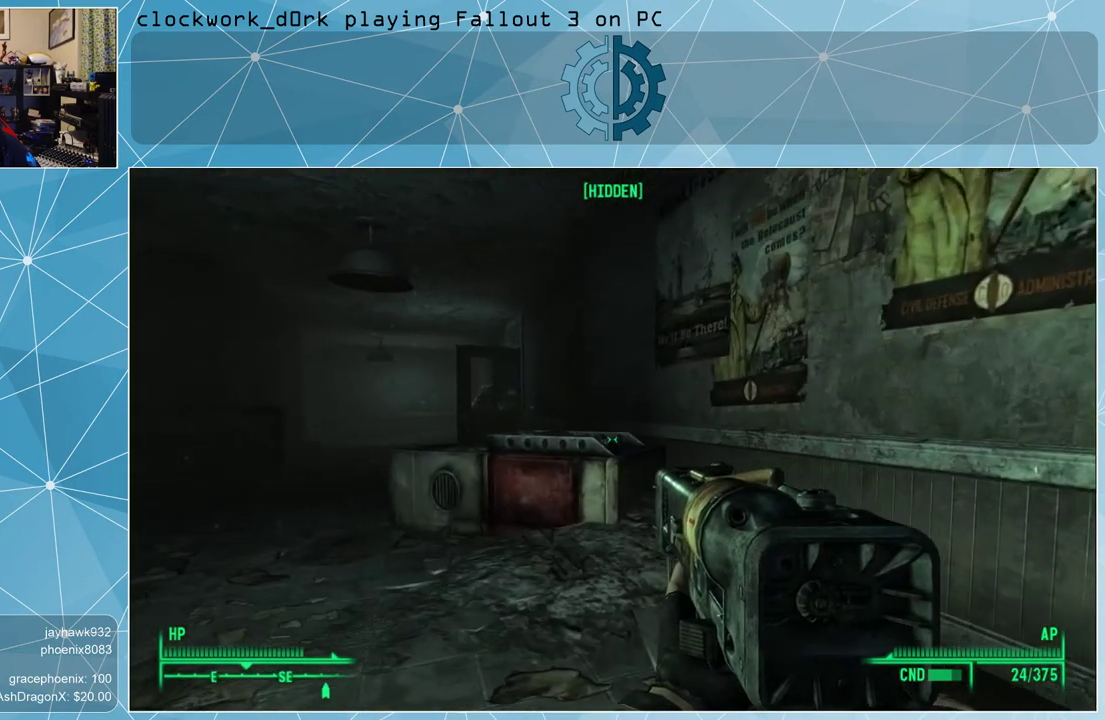
{"keys": ["a", "w"], "mouse": [], "events": []}
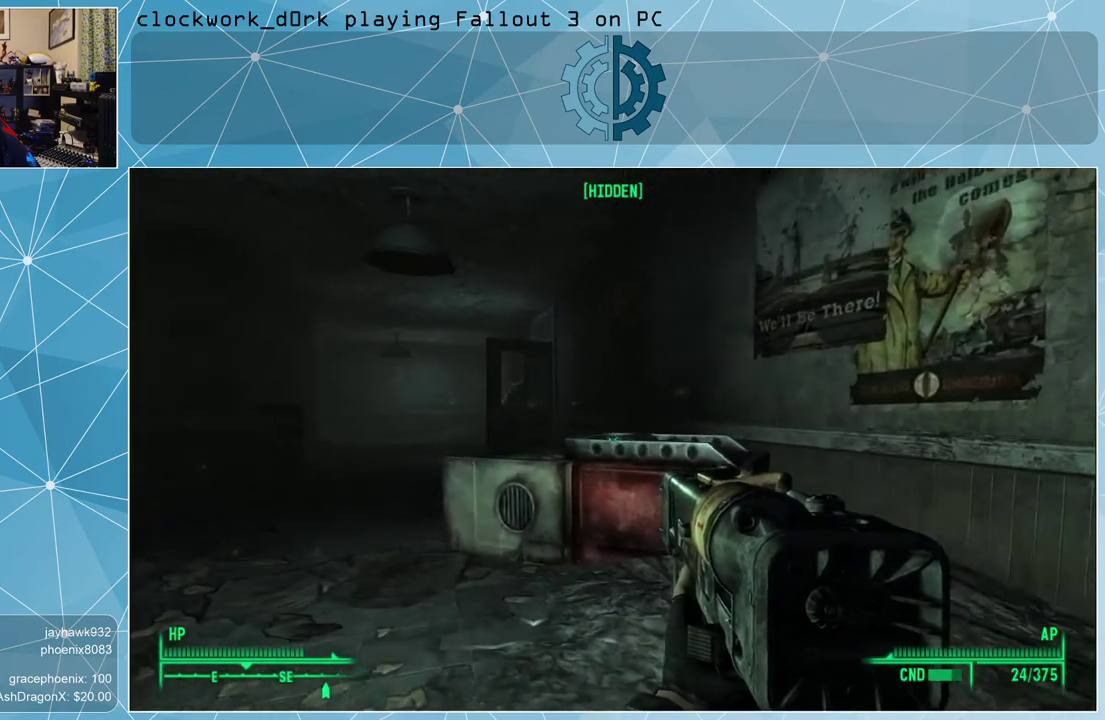
{"keys": ["a", "w"], "mouse": [], "events": []}
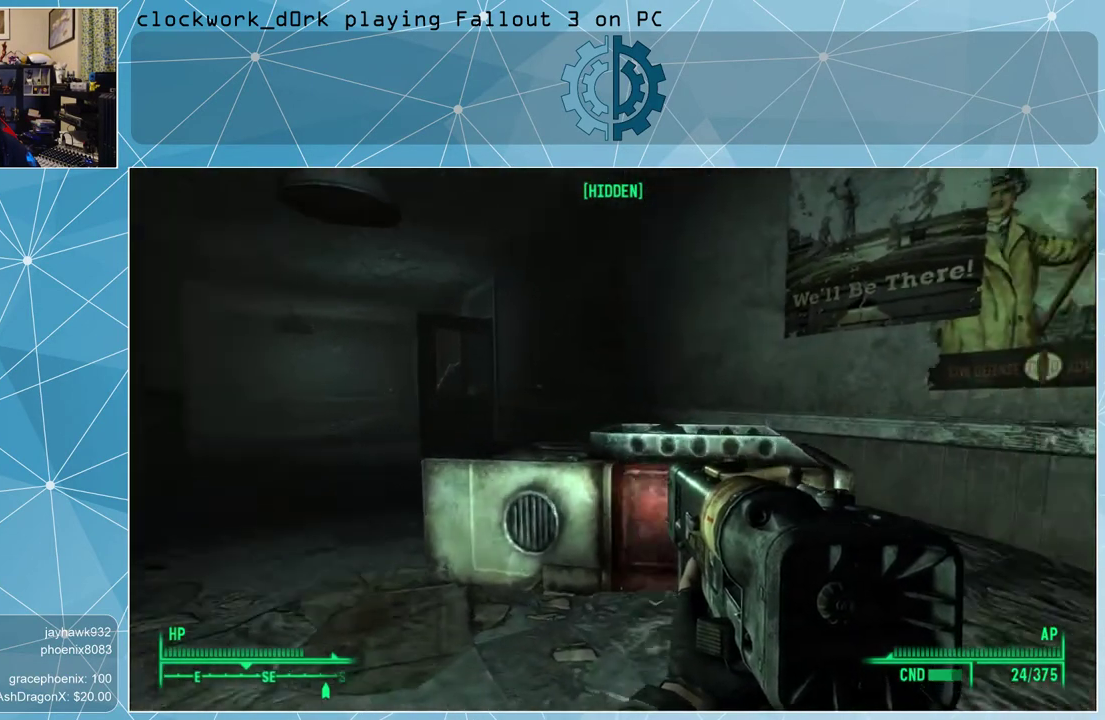
{"keys": ["a"], "mouse": [], "events": [[300, "w", "up"]]}
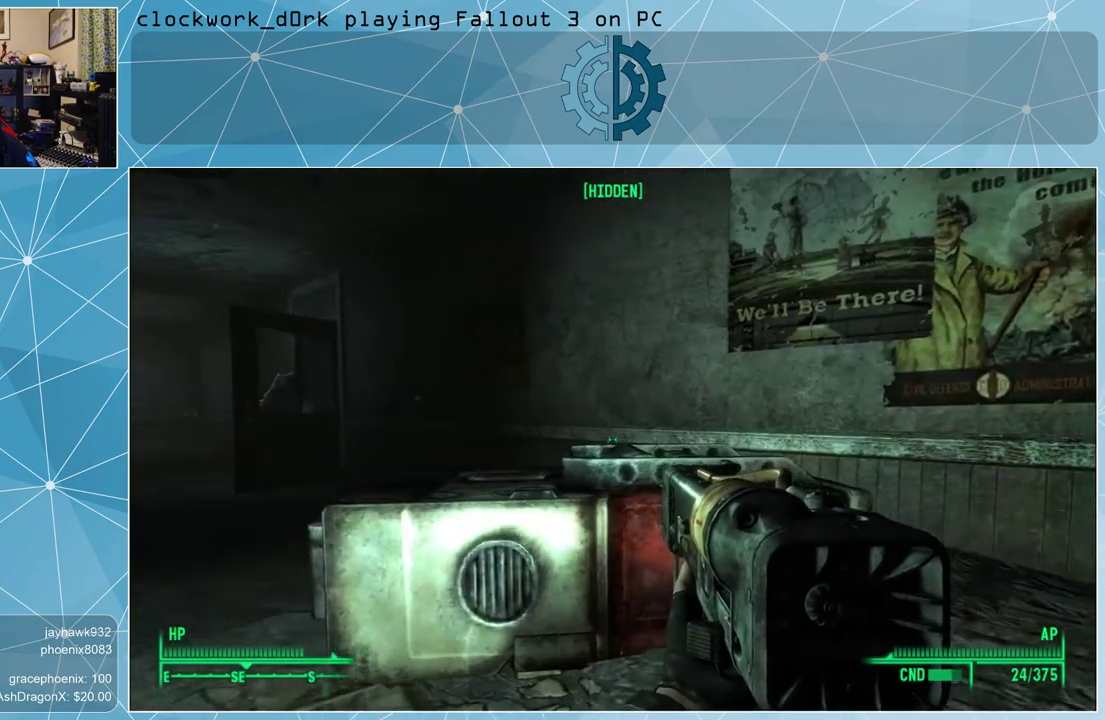
{"keys": ["a", "w"], "mouse": [], "events": [[167, "w", "down"]]}
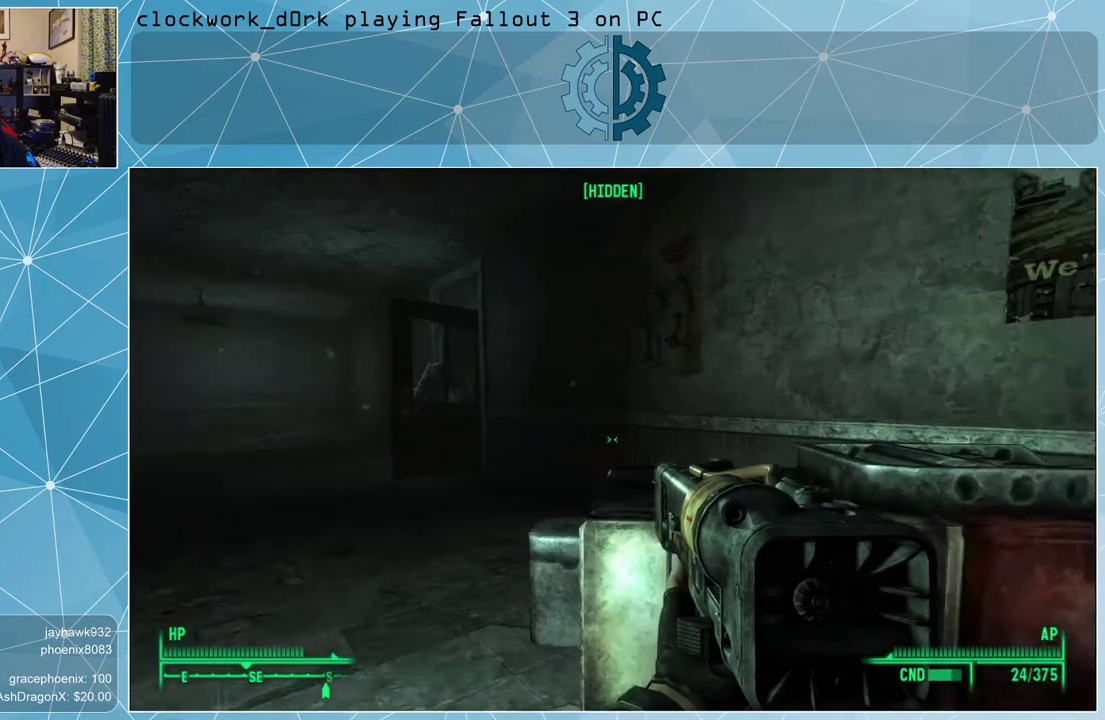
{"keys": ["w"], "mouse": [], "events": [[300, "a", "up"]]}
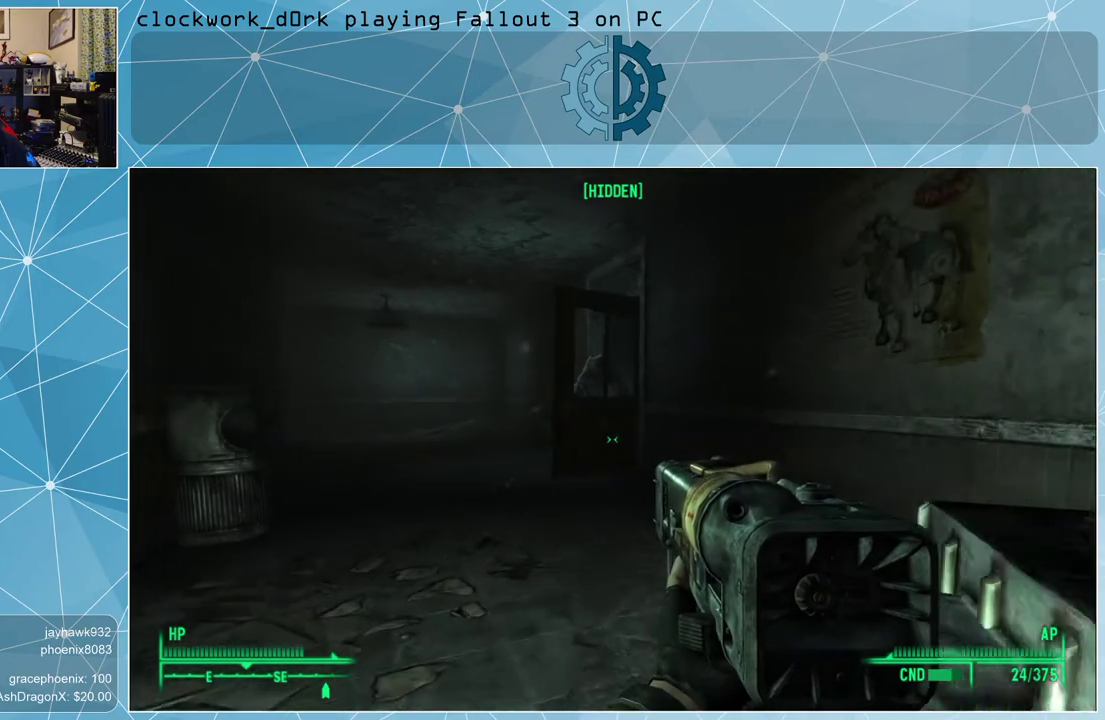
{"keys": ["w"], "mouse": [], "events": [[233, "a", "down"], [433, "a", "up"]]}
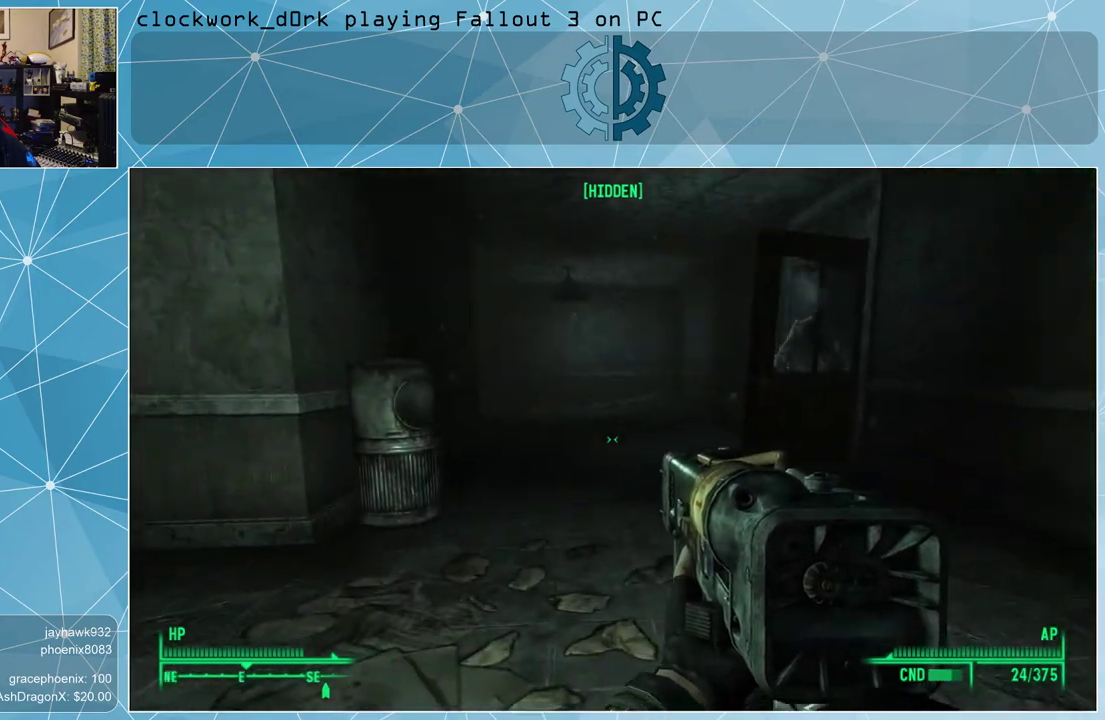
{"keys": ["w"], "mouse": [], "events": []}
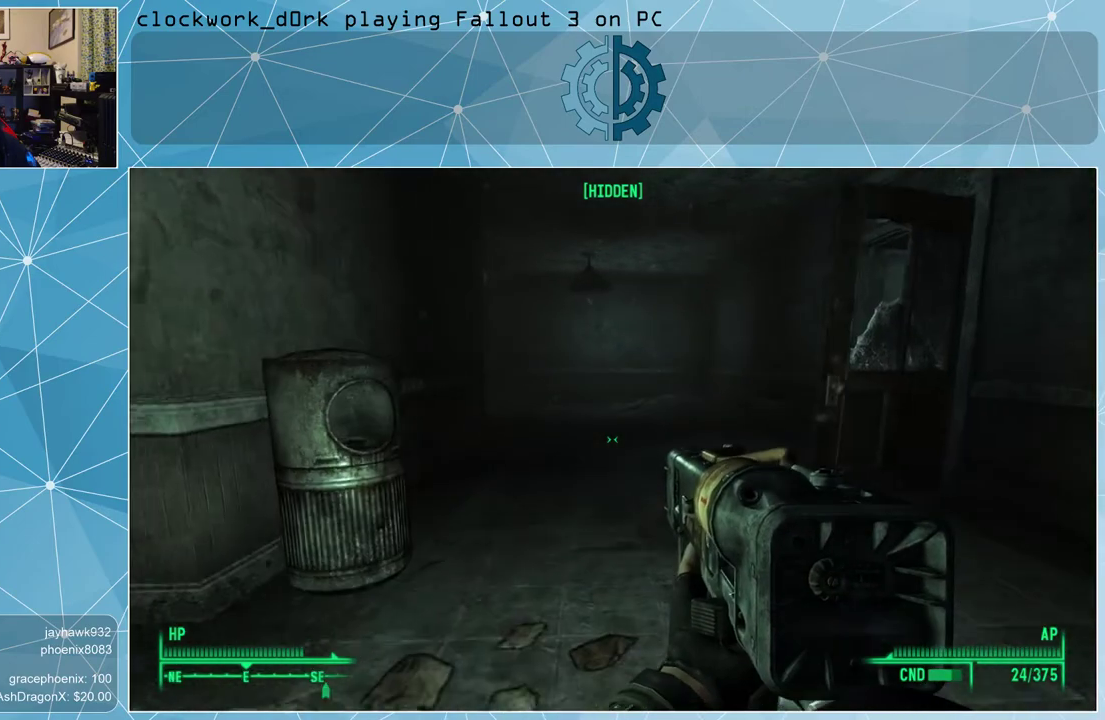
{"keys": ["w"], "mouse": [], "events": []}
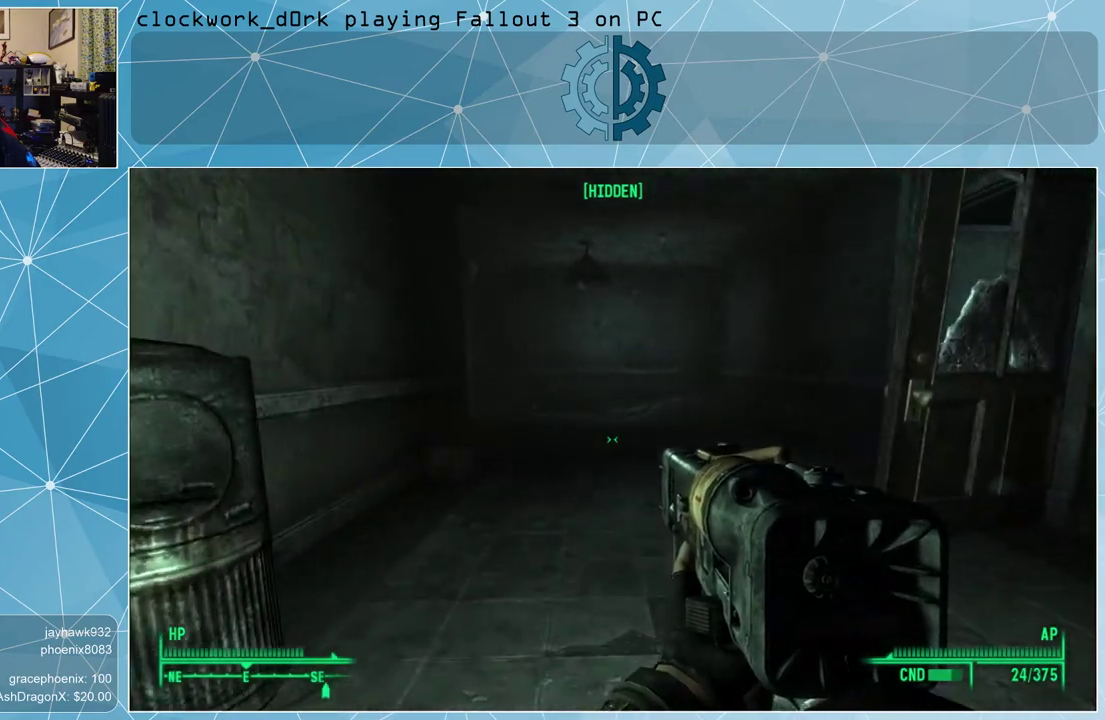
{"keys": ["a", "w"], "mouse": [], "events": [[200, "a", "down"]]}
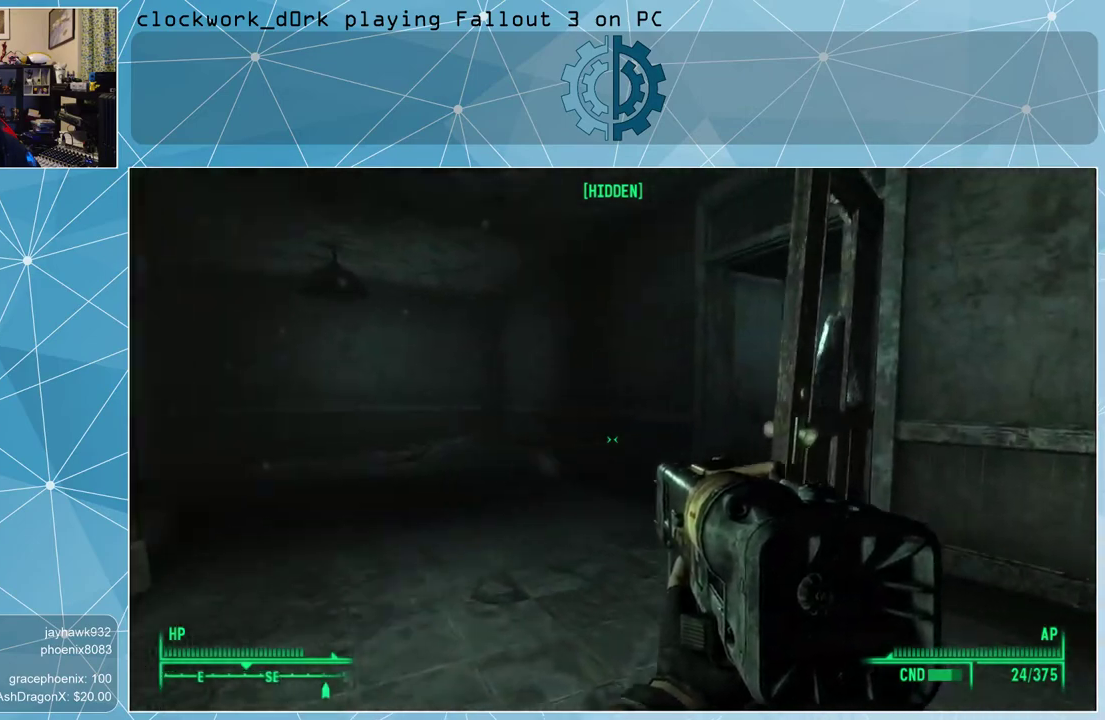
{"keys": ["a", "w"], "mouse": [], "events": [[67, "a", "up"], [333, "a", "down"]]}
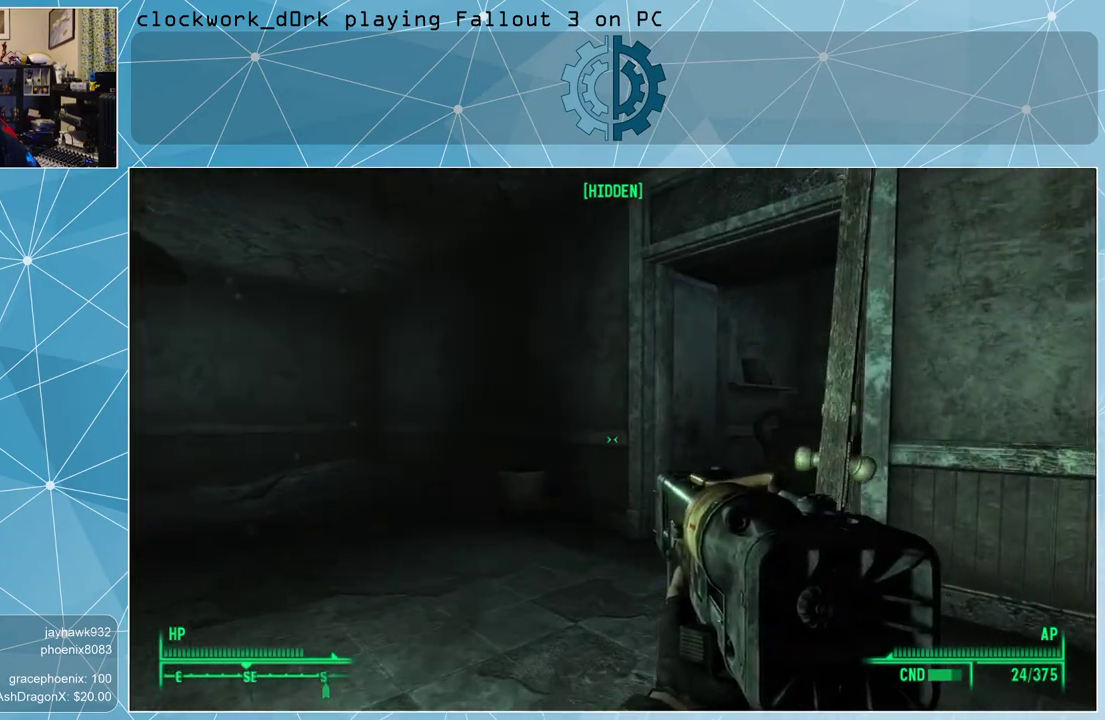
{"keys": ["a", "w"], "mouse": [], "events": []}
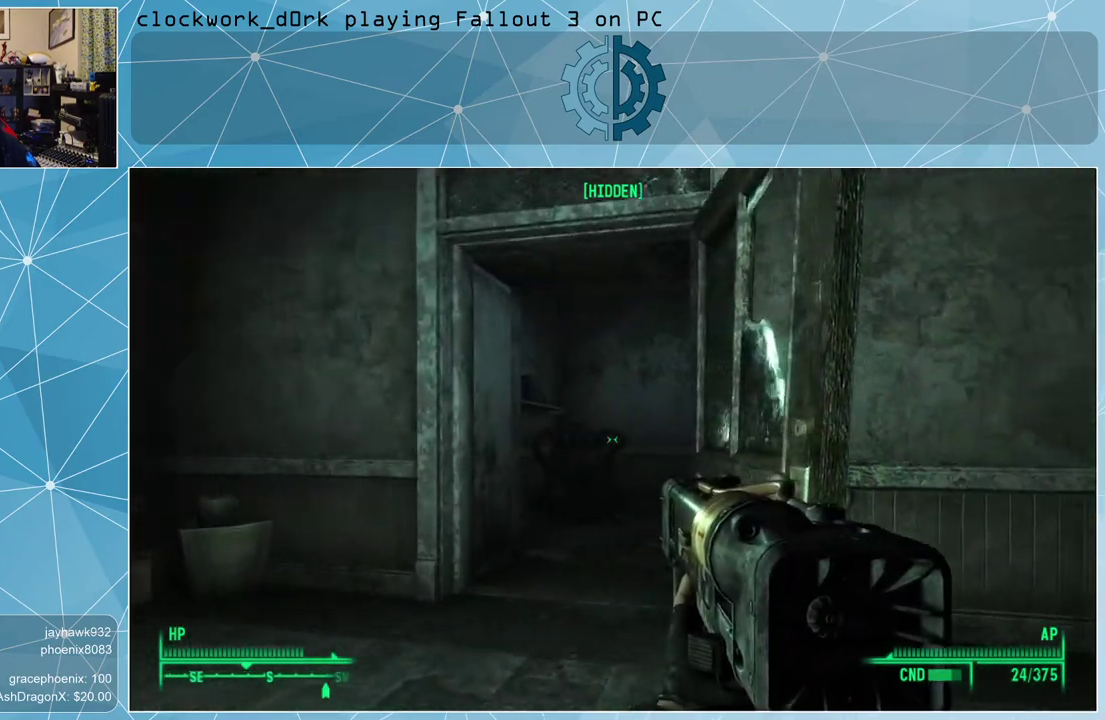
{"keys": ["w"], "mouse": [], "events": [[333, "a", "up"]]}
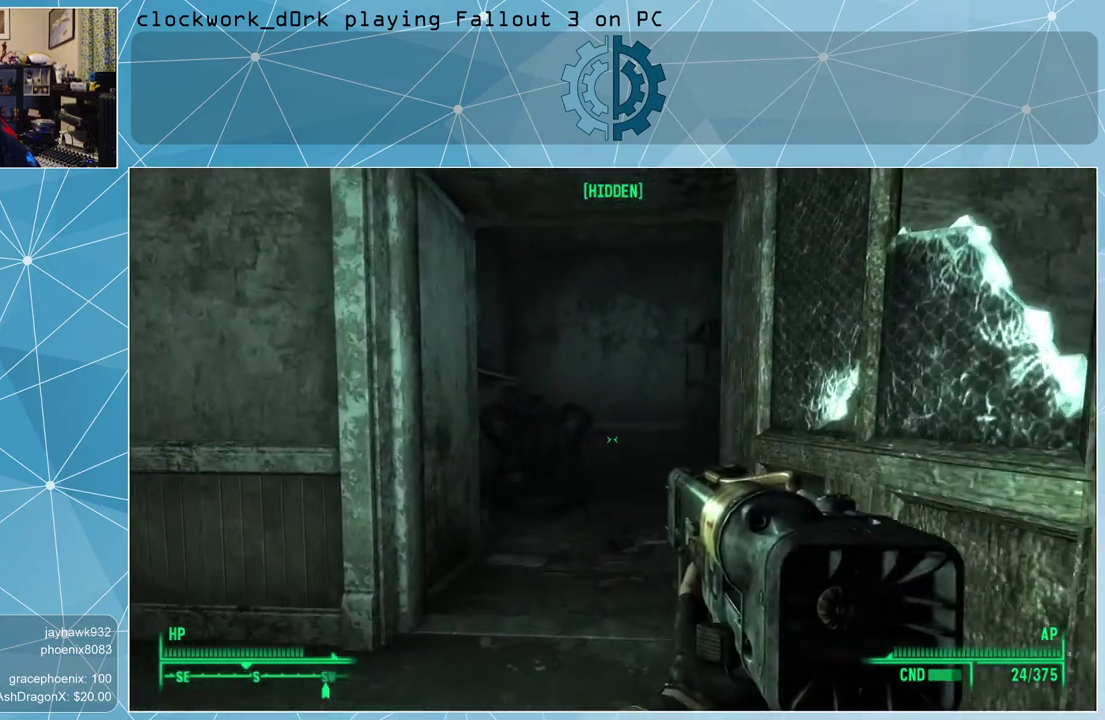
{"keys": ["w"], "mouse": [], "events": []}
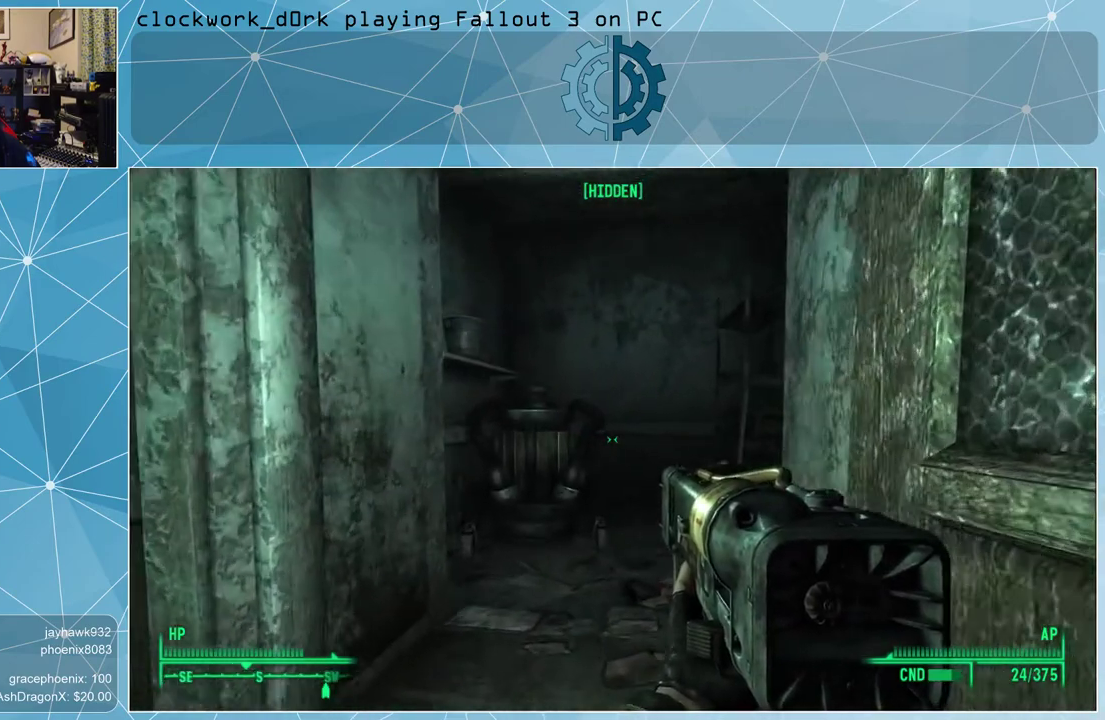
{"keys": ["d", "w"], "mouse": [], "events": [[467, "d", "down"]]}